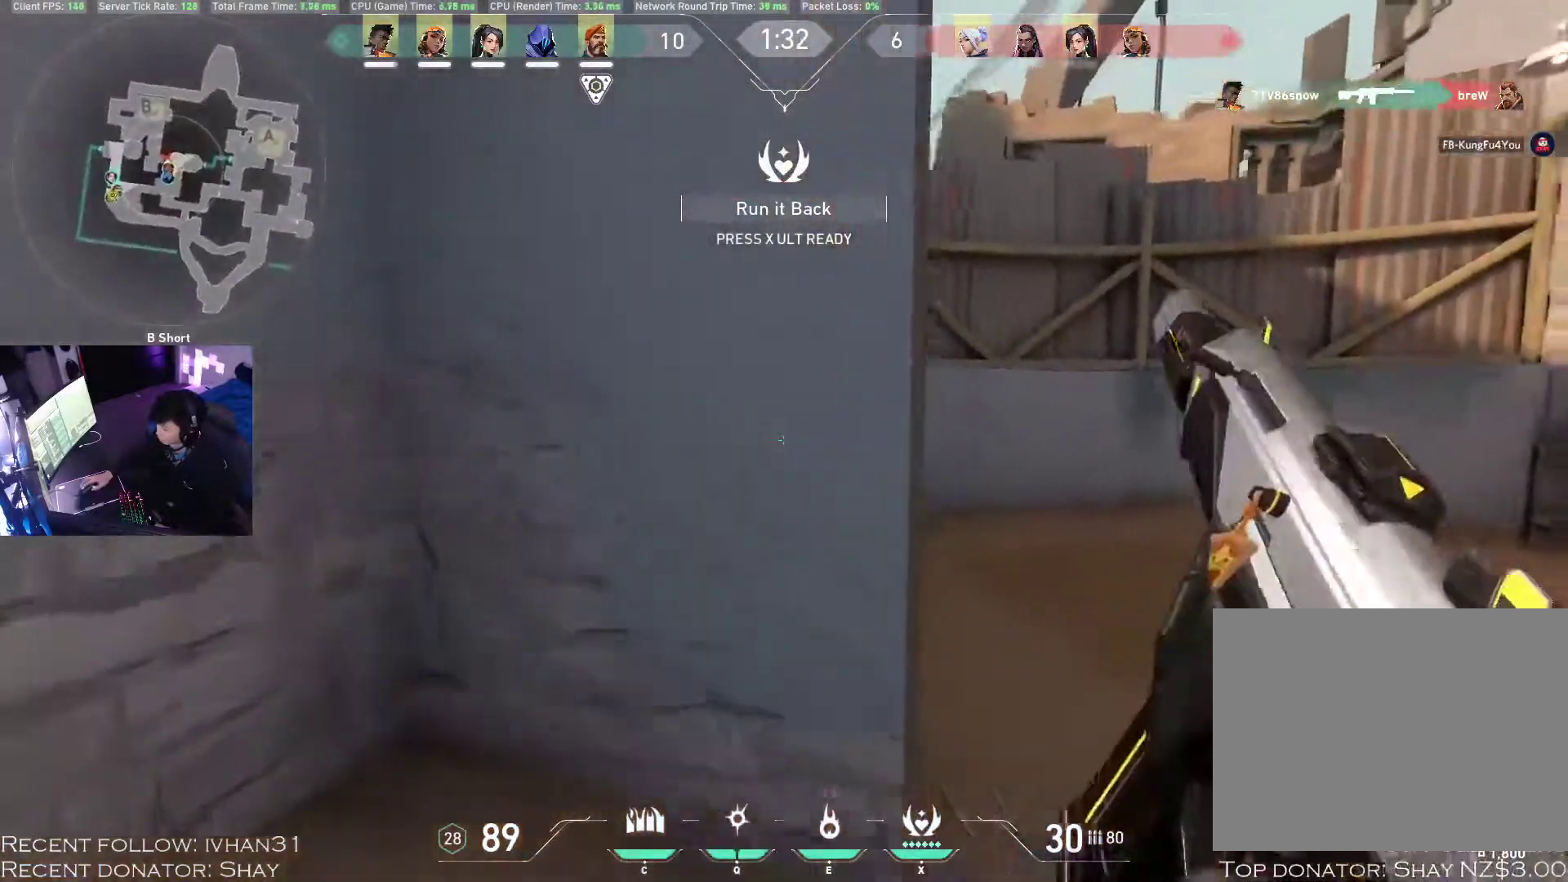
Gameplay with keyboard and mouse; each line is a JSON object with the keys and mouse buttons held at the frame after it. "events" lists presses ("down") and releases ("up") of "1", "2", "3", "4", "a", "alt", "c", "caps_lock", "ctrl", "d", "e", "f", "q", "r", "s", "shift", "space", "super", "tab", "tilde", "v", "w", "x", "z", "mouse_left", "mouse_wheel", "mouse_right", "mouse_mb4" and "mouse_mb5" between this image and that frame as [ms after this image, input, new state], when the widget could be followed in between. "mouse_left", "mouse_wheel", "mouse_right", "mouse_mb4", "mouse_mb5" = the "left", "wheel", "right", "mb4", "mb5" buttons of the "mouse" list. No other keys are recorded. "wheel" means that the mouse wheel is clicked or scrolled. Mouse movement is not recorded.
{"keys": ["d"], "mouse": [], "events": [[67, "x", "down"], [217, "x", "up"], [283, "w", "up"], [350, "d", "down"]]}
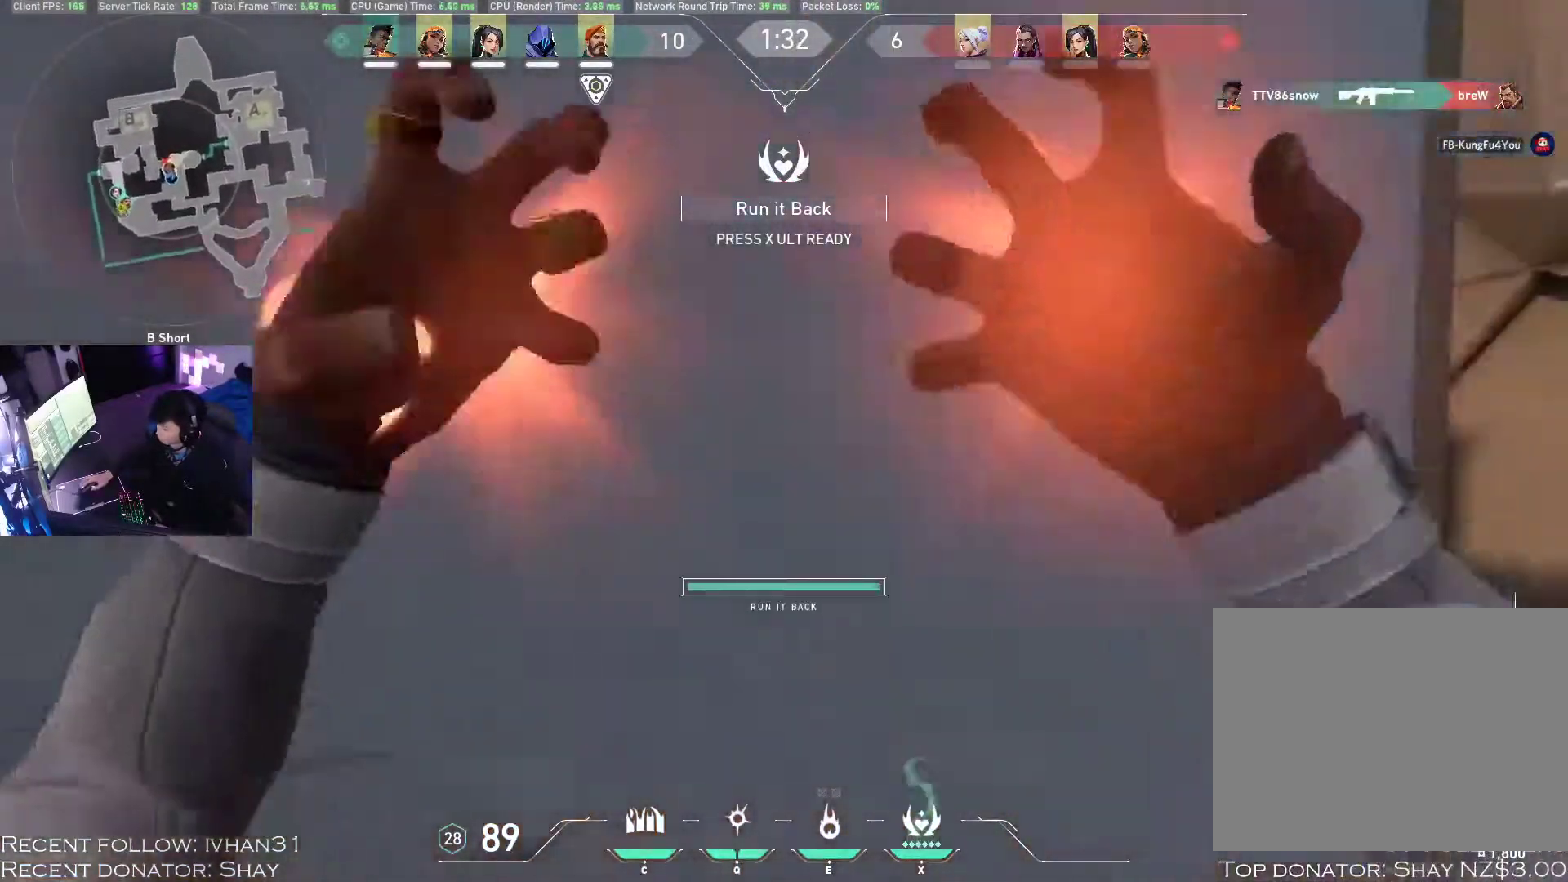
{"keys": ["a", "alt", "w"], "mouse": [], "events": [[100, "alt", "down"], [100, "d", "up"], [100, "w", "down"], [450, "a", "down"]]}
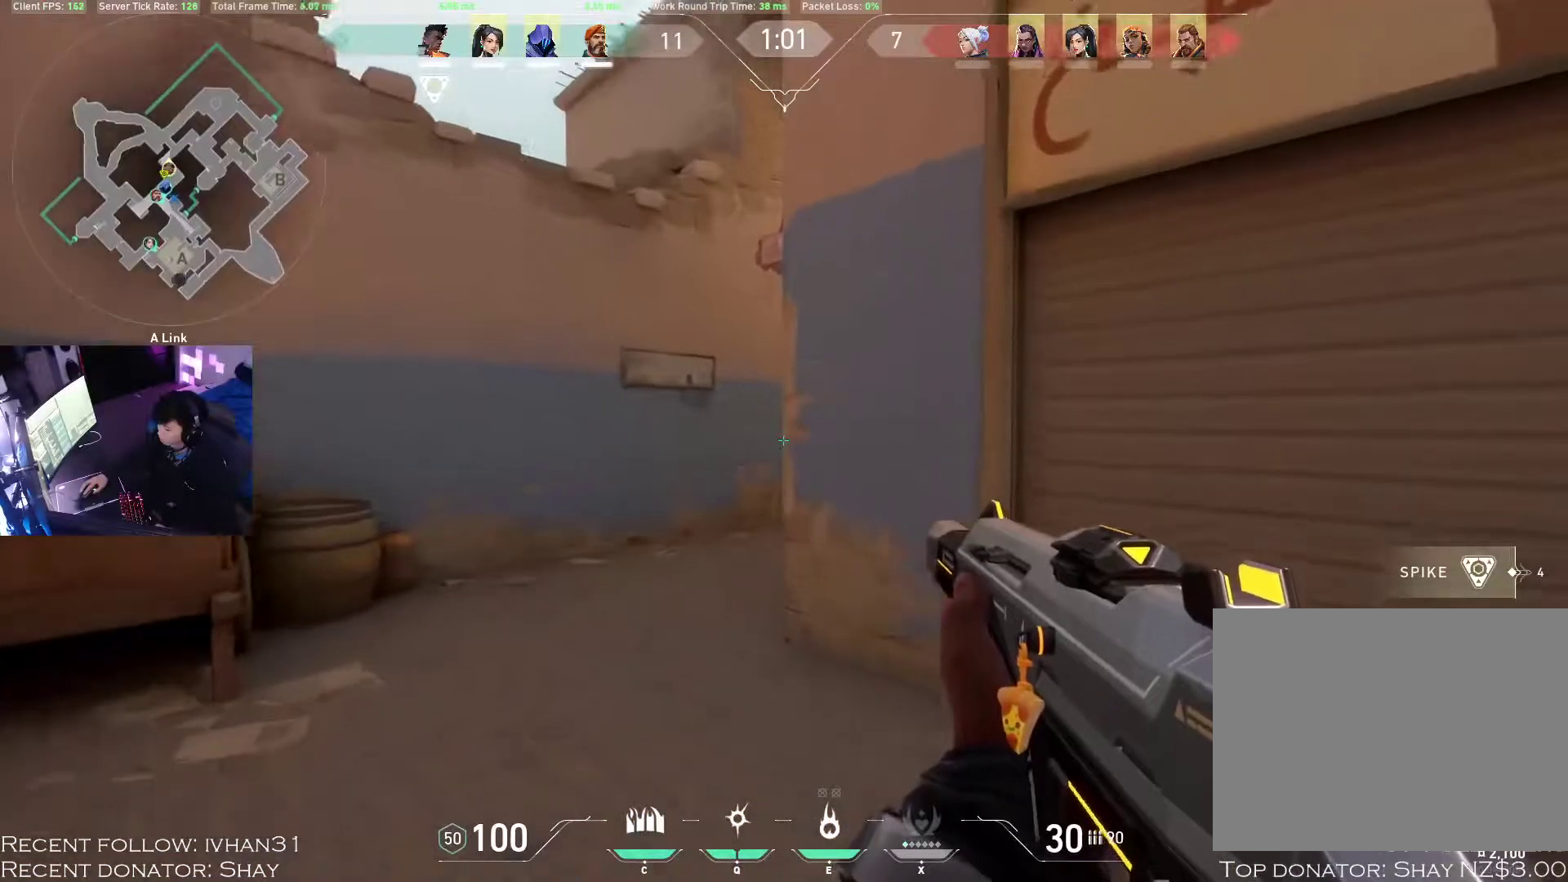
{"keys": ["alt", "w"], "mouse": [], "events": [[100, "a", "up"]]}
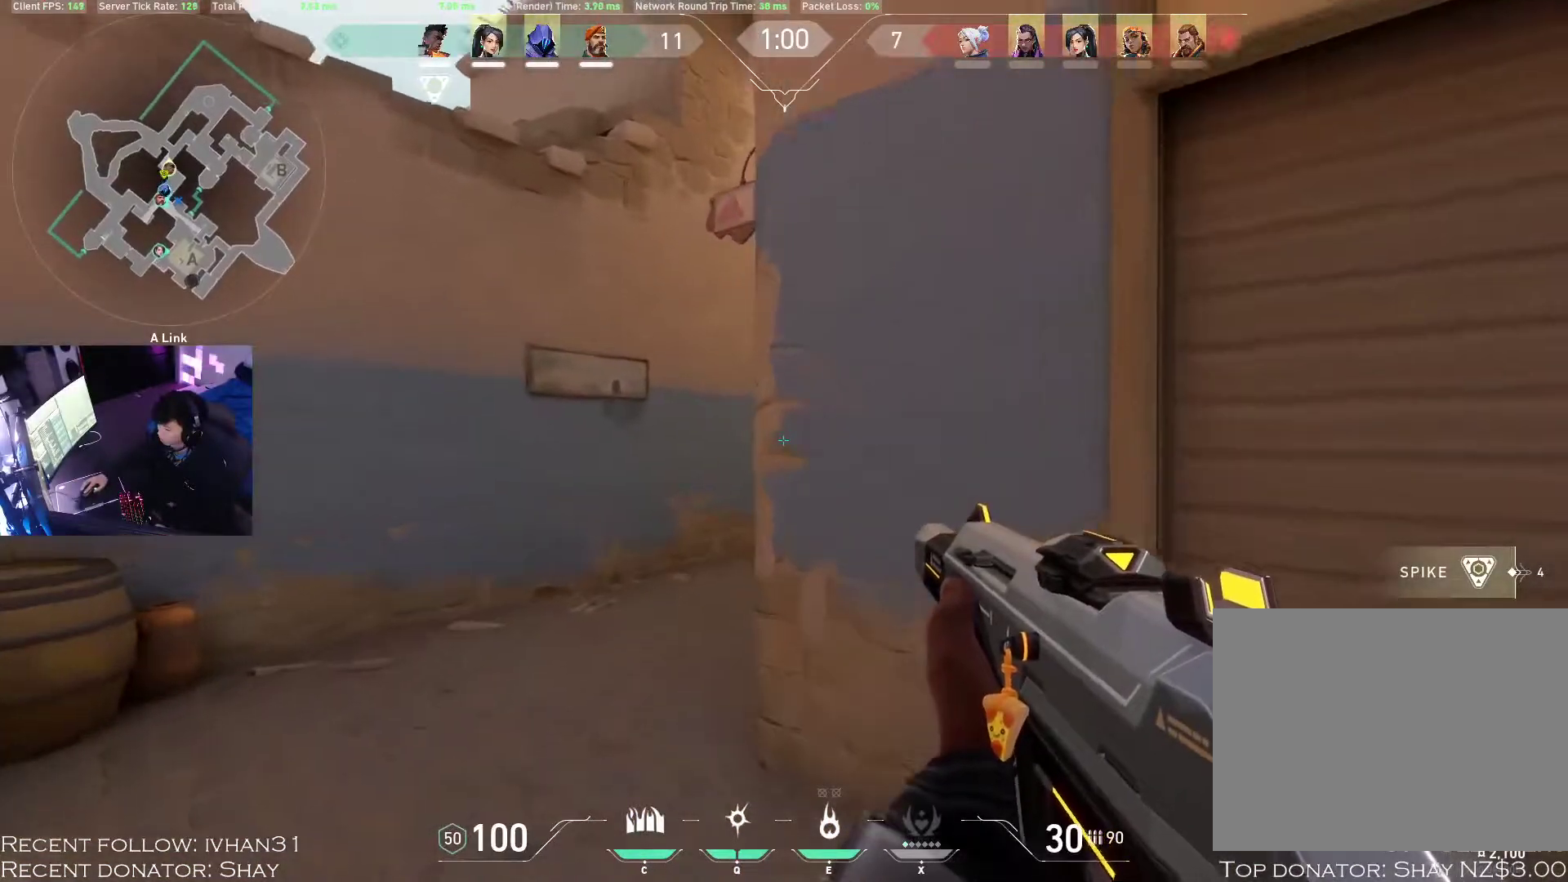
{"keys": ["a", "alt", "w"], "mouse": [], "events": [[33, "a", "down"]]}
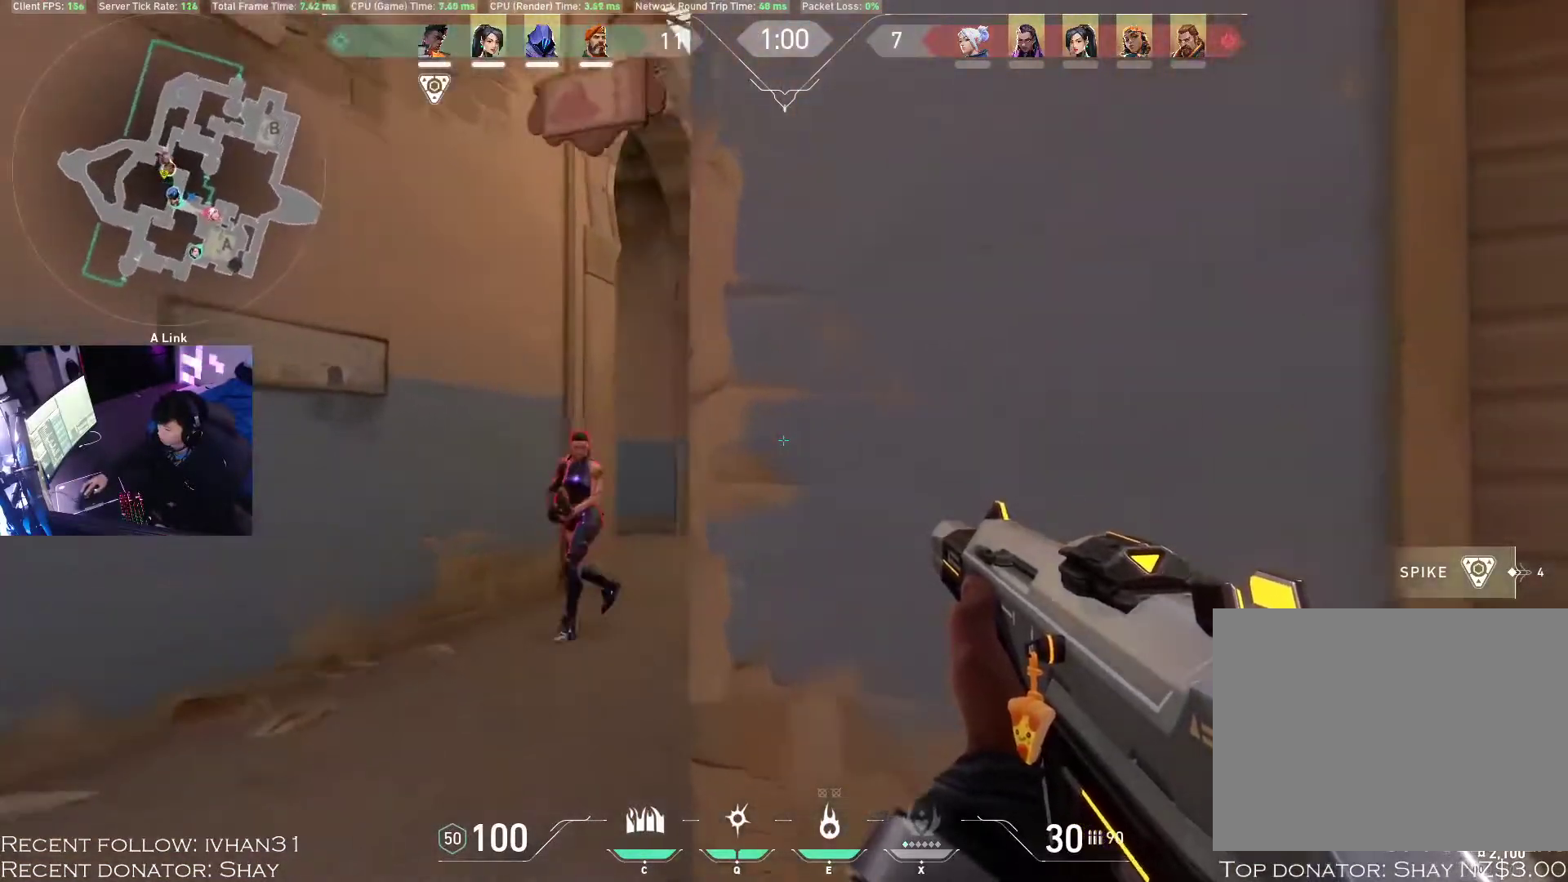
{"keys": ["z"], "mouse": ["left"], "events": [[83, "a", "up"], [100, "w", "up"], [133, "alt", "up"], [167, "mouse_left", "down"], [200, "z", "down"]]}
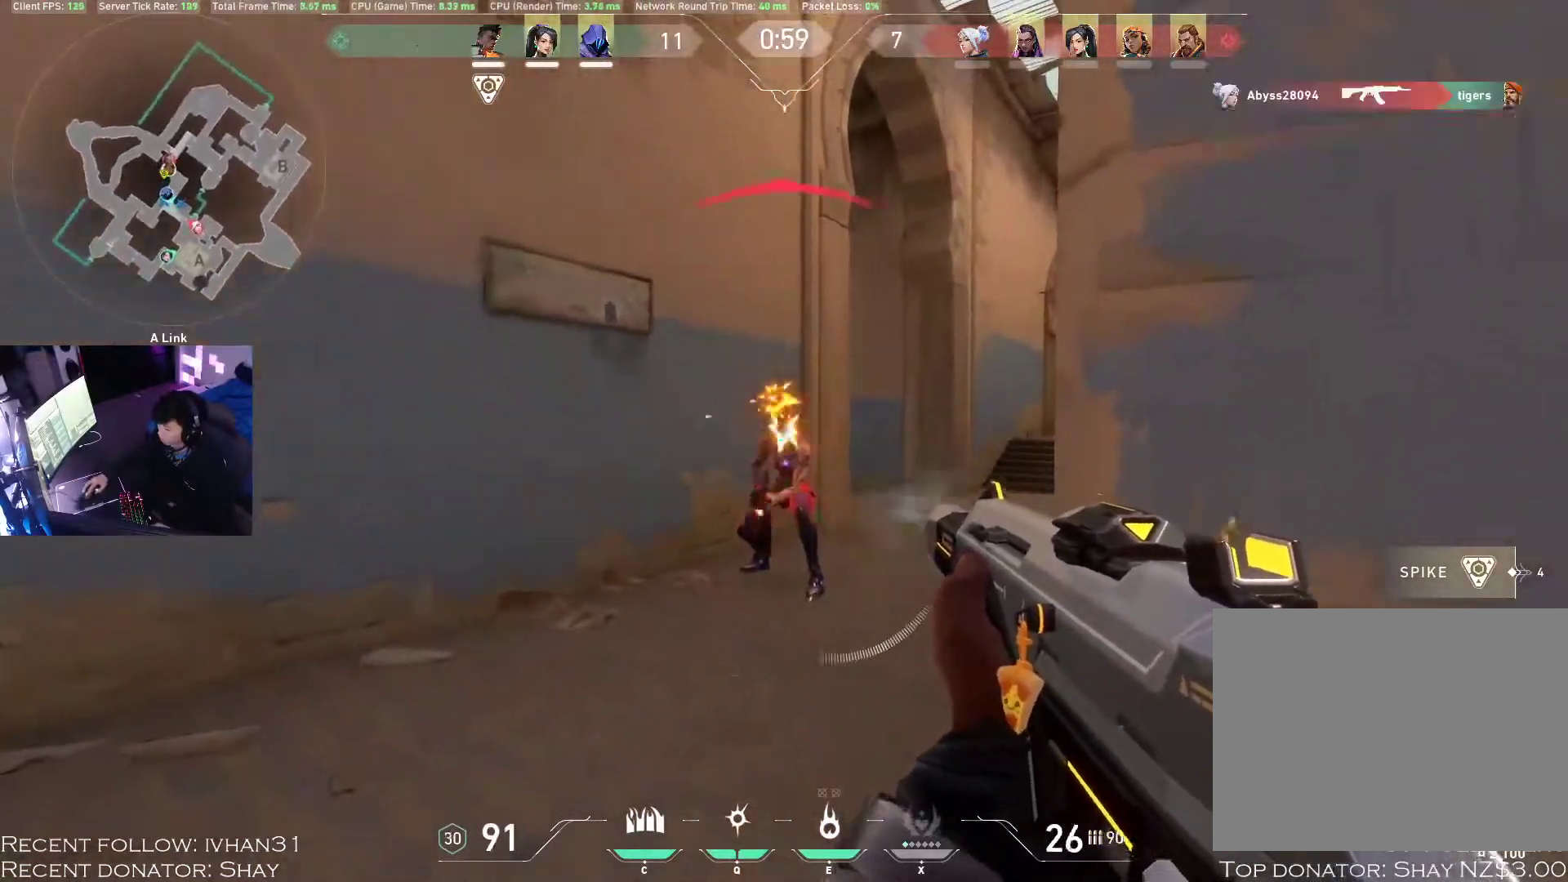
{"keys": ["r", "w"], "mouse": [], "events": [[250, "d", "down"], [267, "z", "up"], [300, "mouse_left", "up"], [333, "w", "down"], [350, "d", "up"], [433, "r", "down"]]}
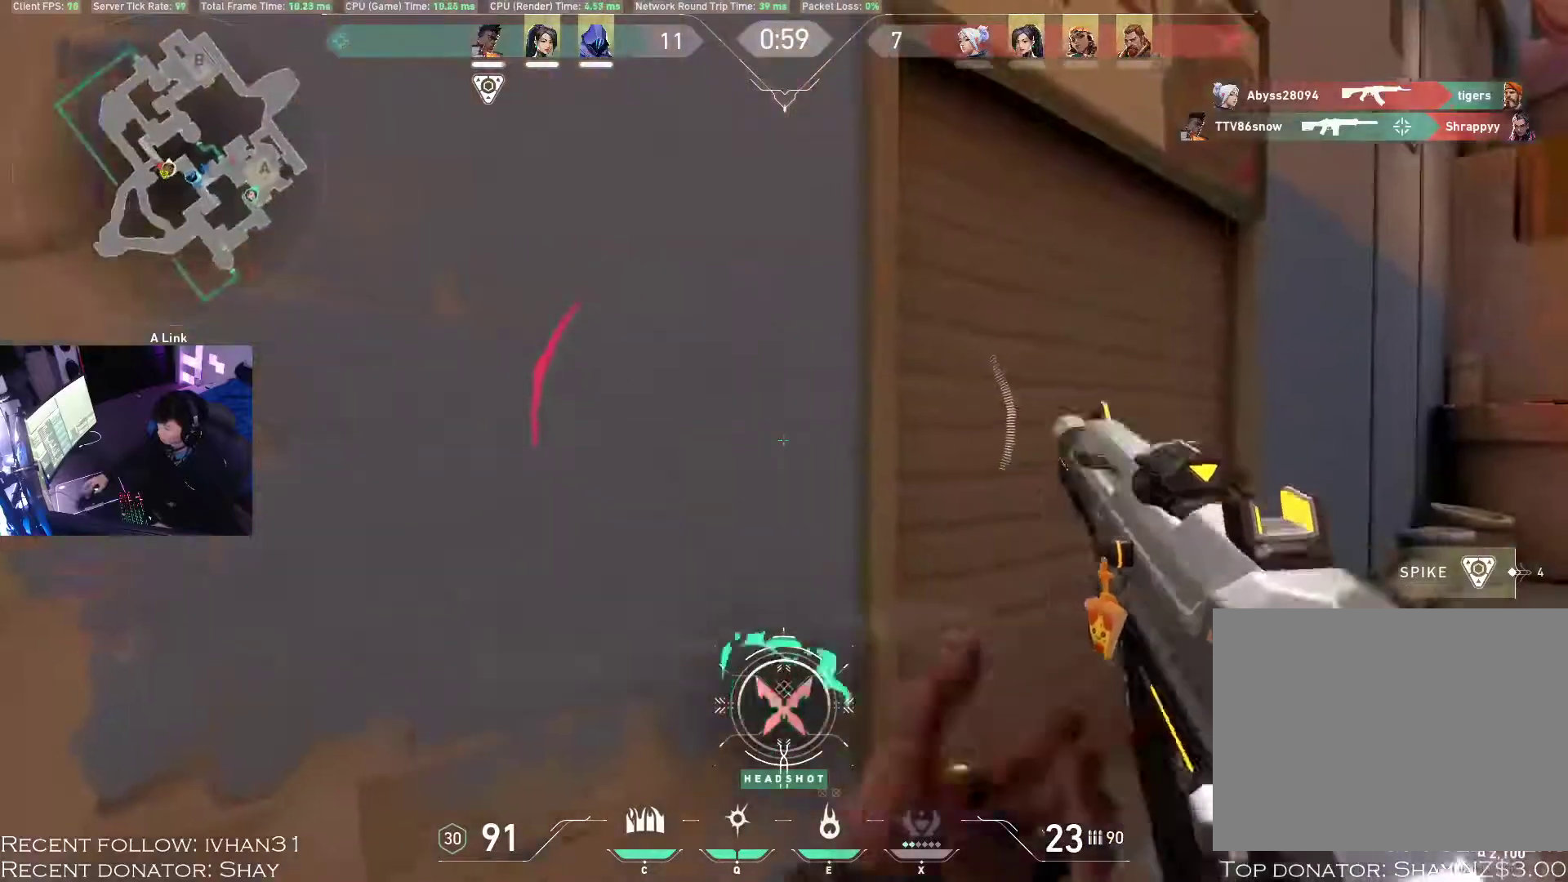
{"keys": [], "mouse": [], "events": [[17, "r", "up"], [150, "d", "down"], [183, "w", "up"], [300, "d", "up"]]}
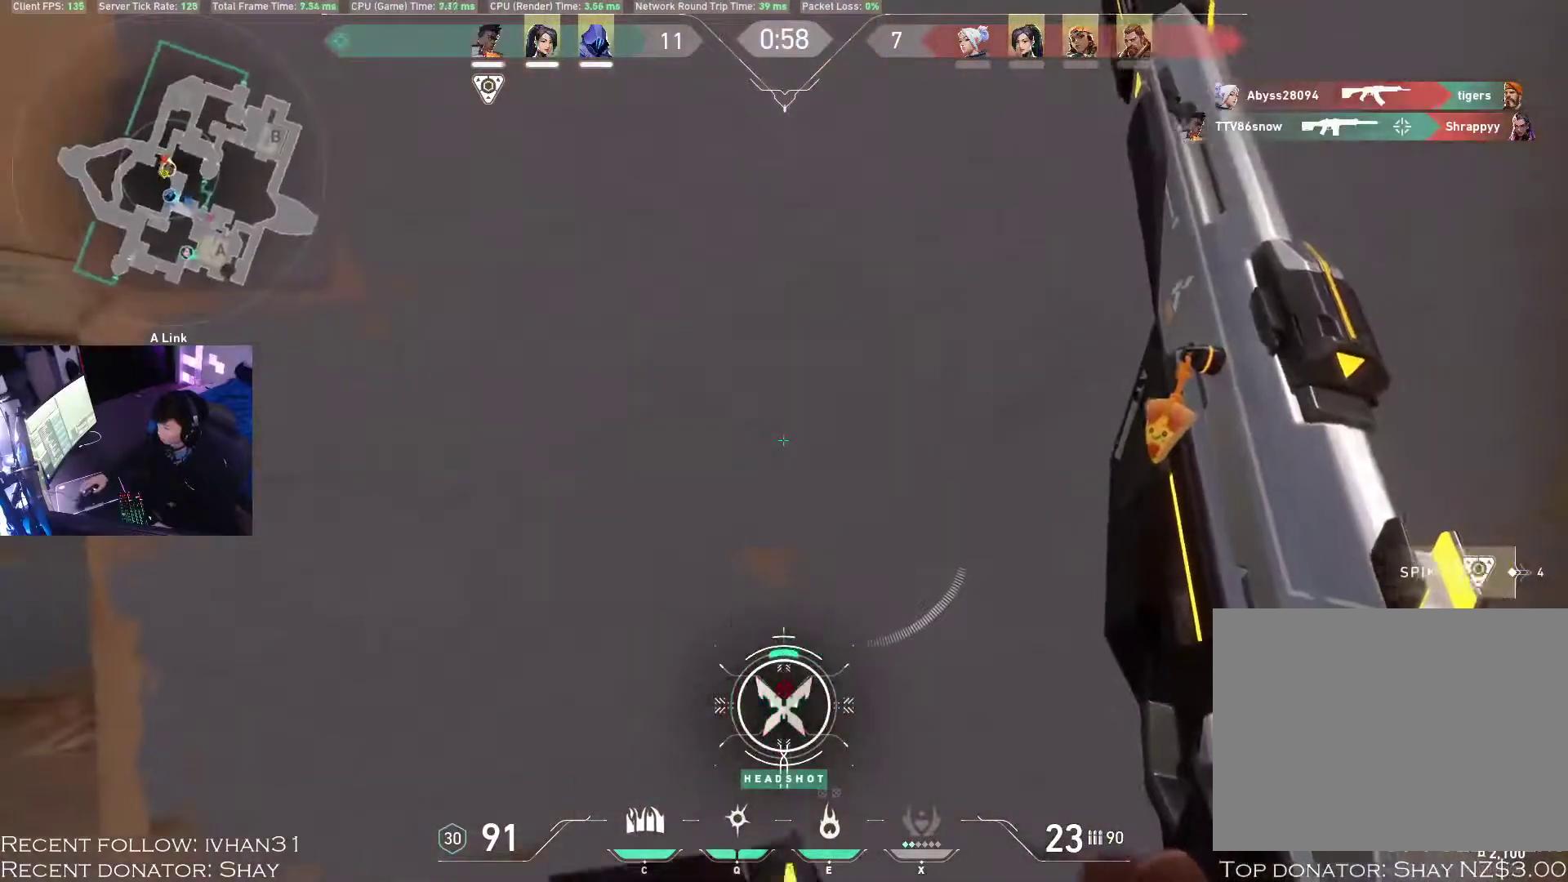
{"keys": [], "mouse": [], "events": []}
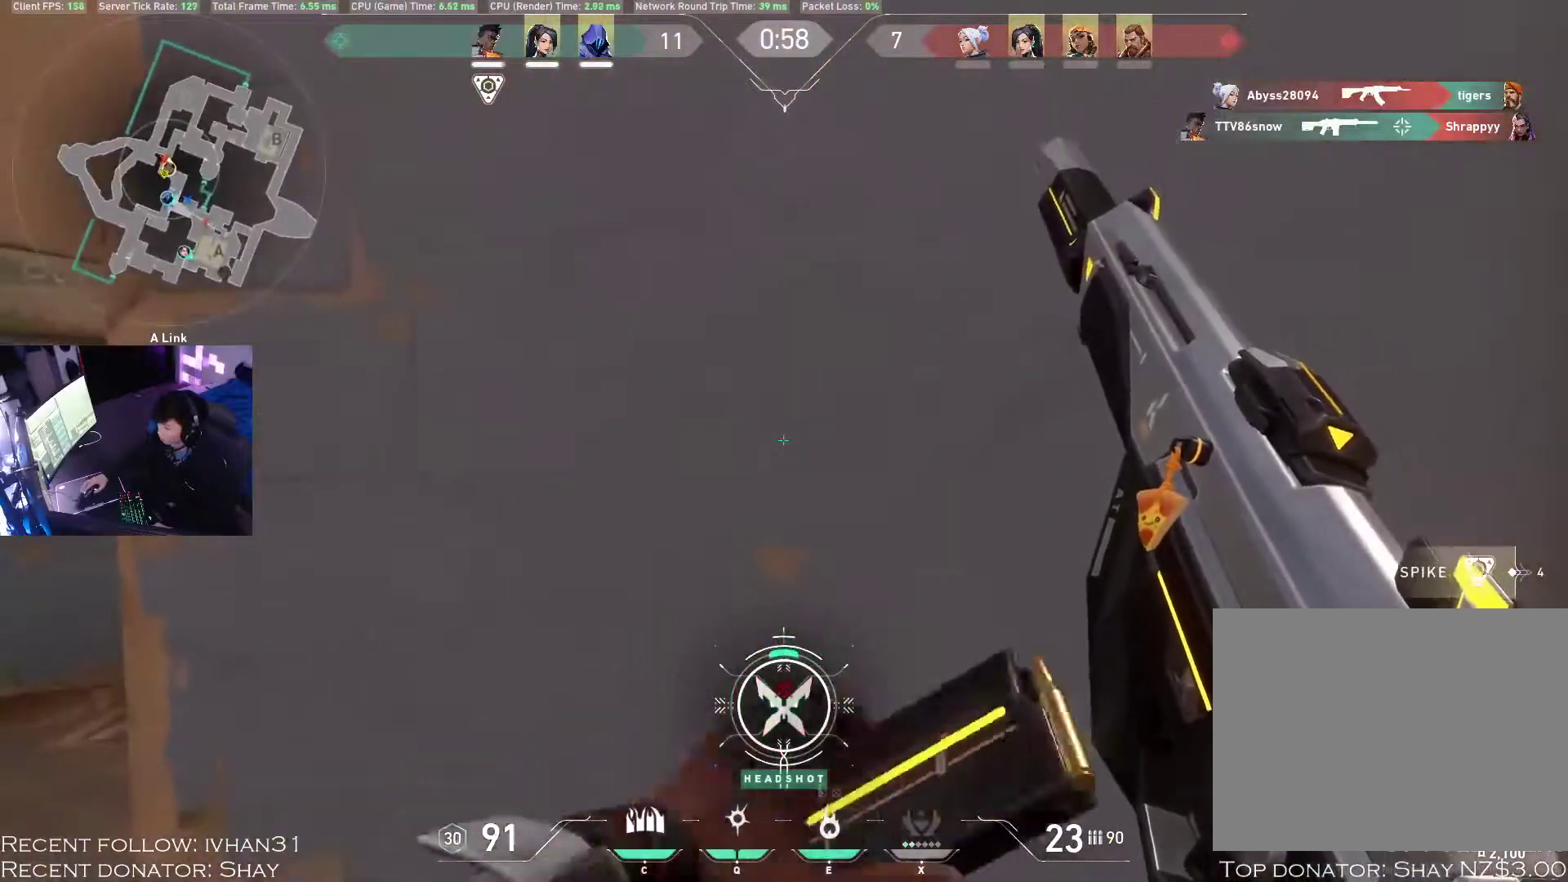
{"keys": ["a"], "mouse": [], "events": [[200, "a", "down"], [283, "a", "up"], [500, "a", "down"]]}